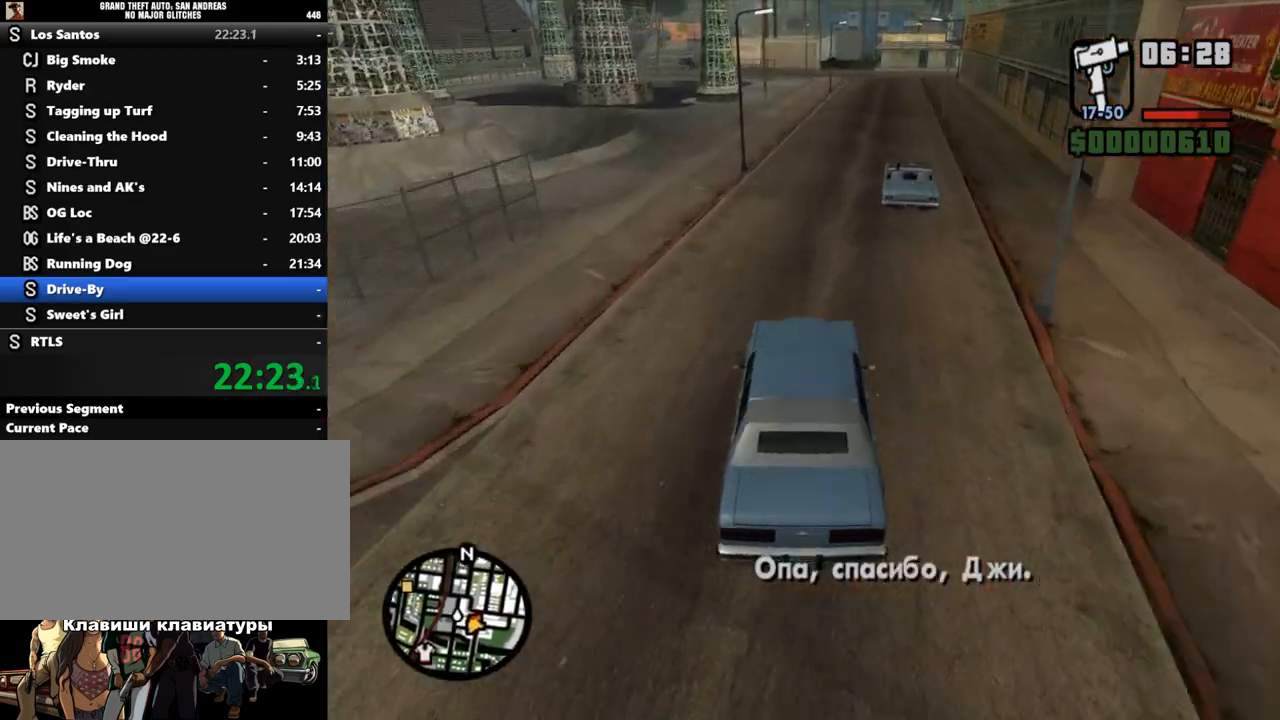
Gameplay with keyboard and mouse; each line is a JSON object with the keys and mouse buttons held at the frame after it. "events" lists presses ("down") and releases ("up") of "a", "alt", "c", "caps_lock", "ctrl", "d", "down", "e", "escape", "f", "left", "q", "r", "return", "right", "s", "shift", "space", "super", "t", "tab", "up", "v", "w", "x", "z", "mouse_left", "mouse_wheel" and "mouse_right" between this image and that frame as [ms after this image, input, new state], when the widget could be followed in between. "mouse_left", "mouse_wheel", "mouse_right" = the "left", "wheel", "right" buttons of the "mouse" list. No other keys are recorded. "wheel" means that the mouse wheel is clicked or scrolled. Mouse movement is not recorded.
{"keys": ["w"], "mouse": [], "events": [[100, "d", "up"], [300, "d", "down"], [467, "d", "up"]]}
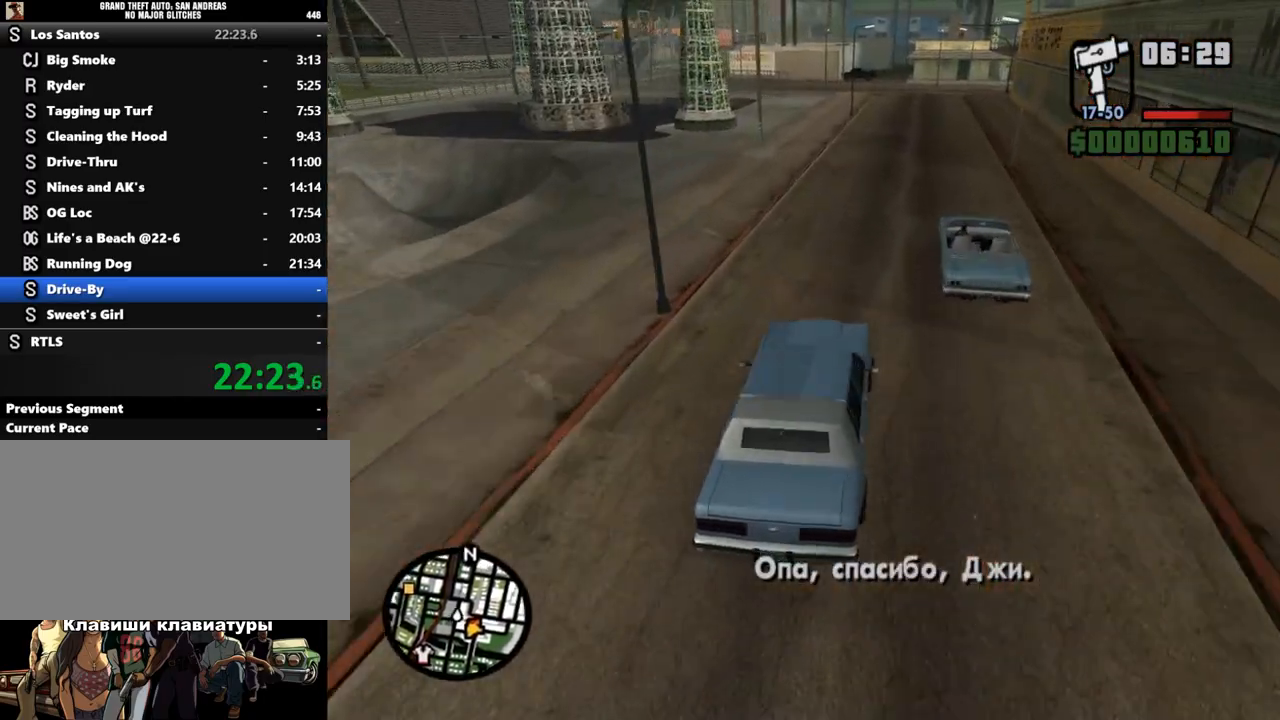
{"keys": ["w"], "mouse": [], "events": [[133, "d", "down"], [233, "d", "up"]]}
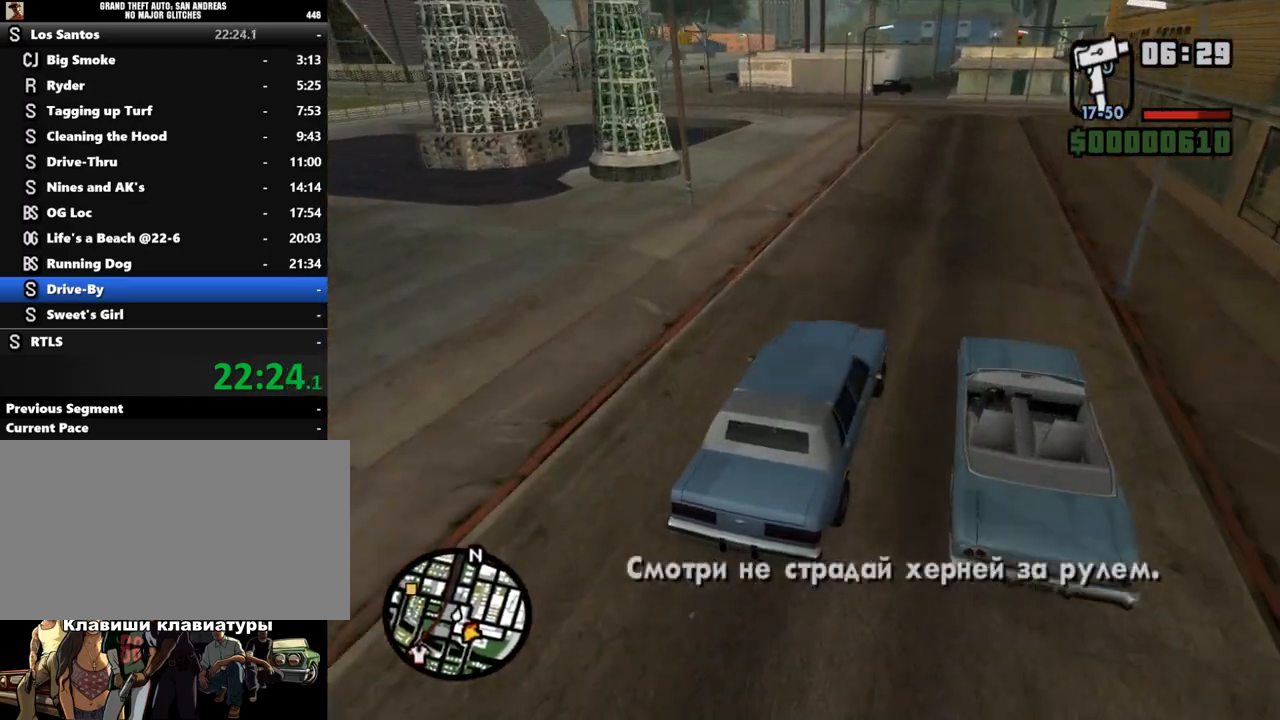
{"keys": ["s"], "mouse": [], "events": [[167, "a", "down"], [233, "w", "up"], [333, "a", "up"], [433, "s", "down"]]}
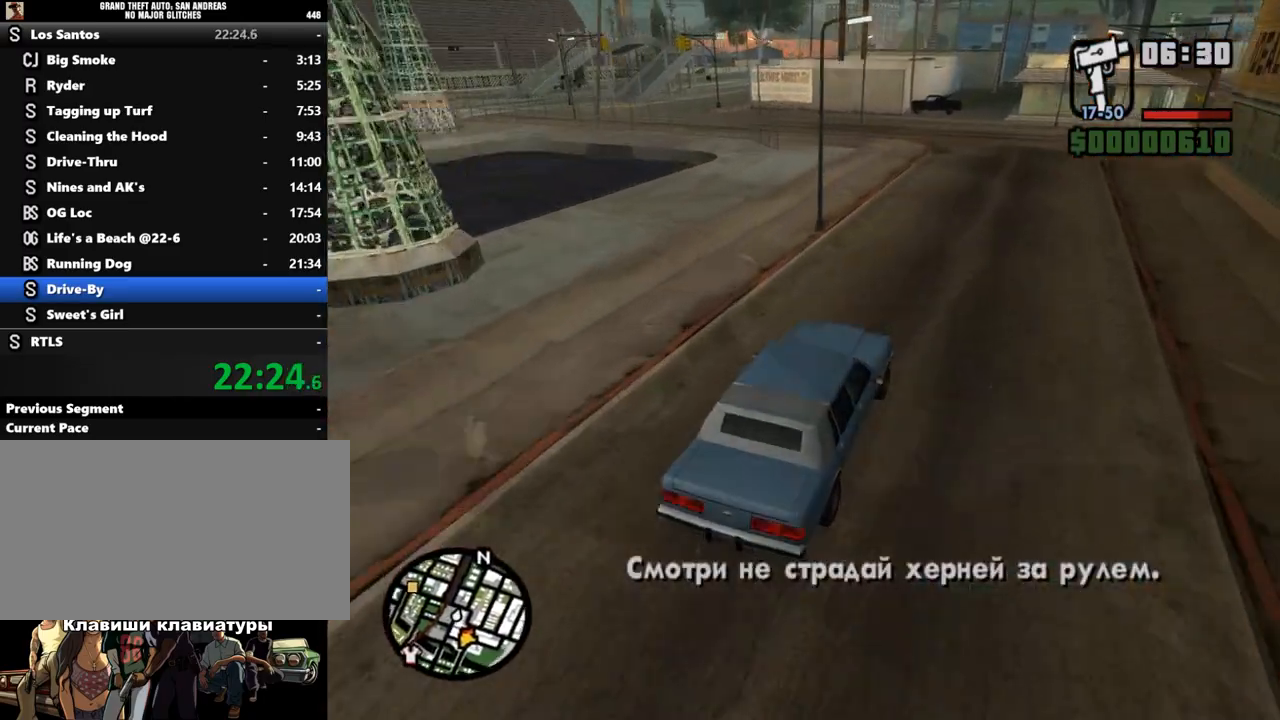
{"keys": ["a"], "mouse": [], "events": [[100, "a", "down"], [233, "s", "up"]]}
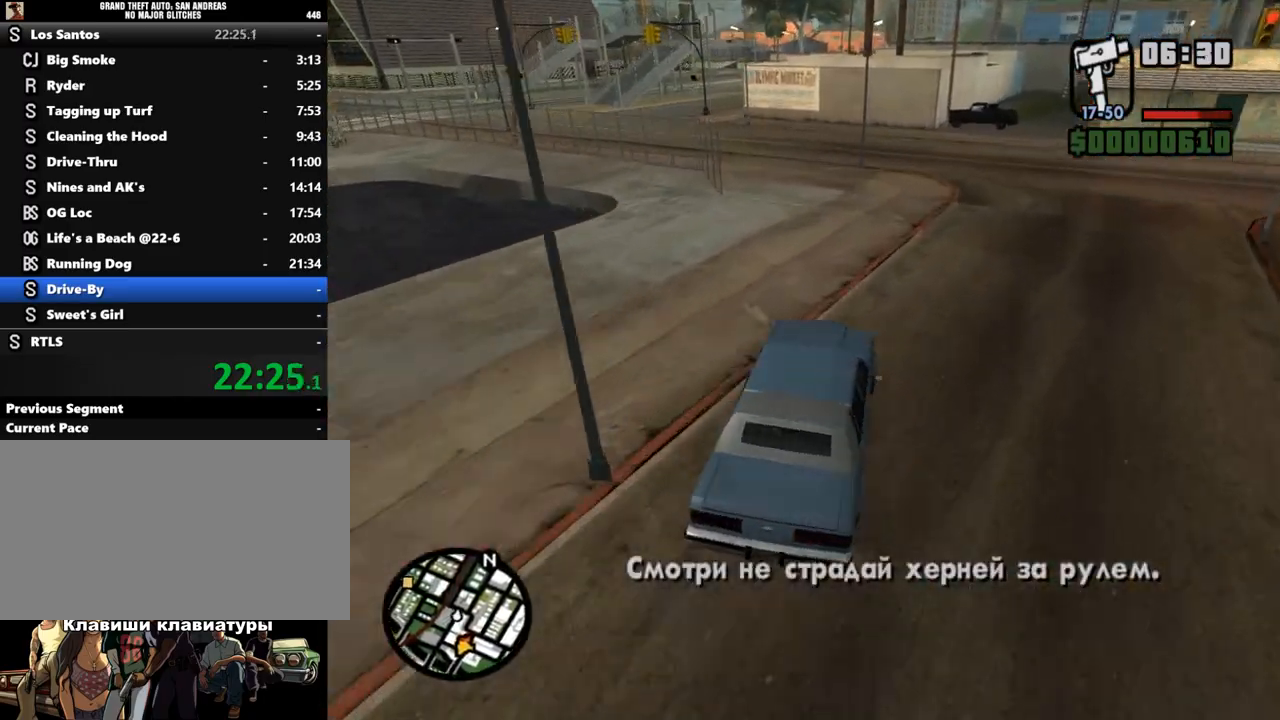
{"keys": ["a", "w"], "mouse": [], "events": [[67, "a", "up"], [333, "a", "down"], [433, "w", "down"]]}
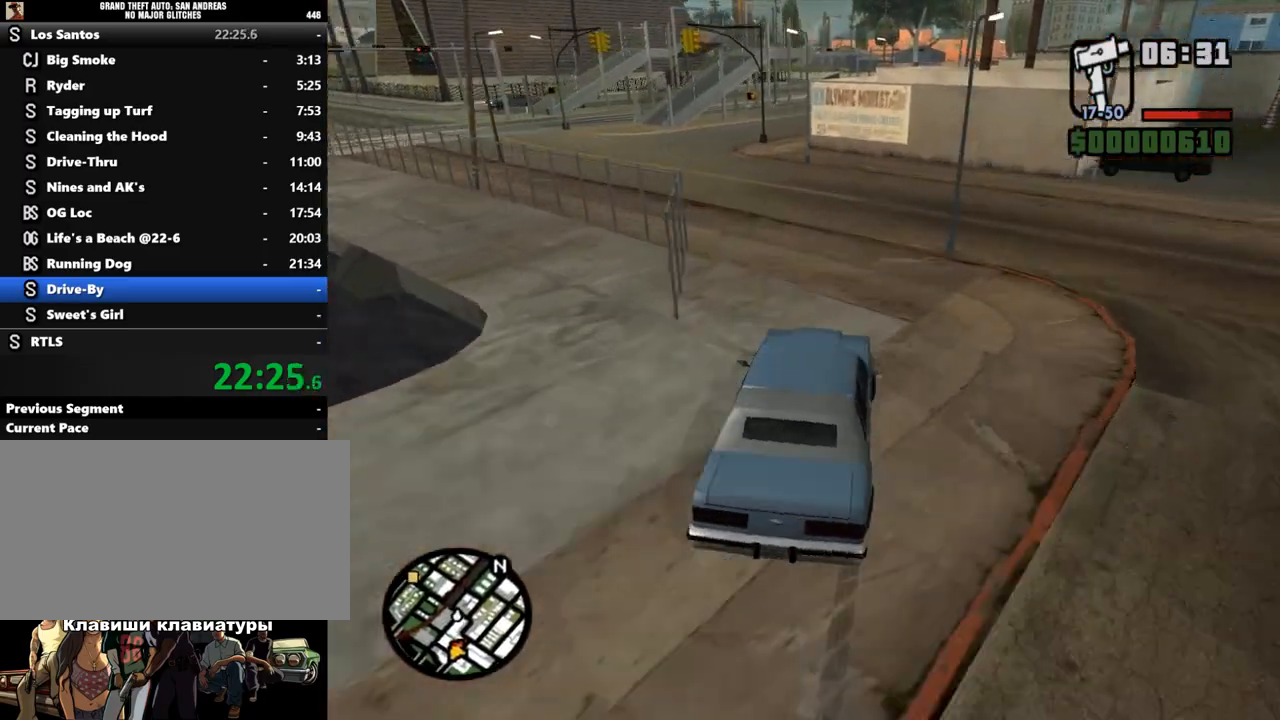
{"keys": ["w"], "mouse": [], "events": [[333, "a", "up"]]}
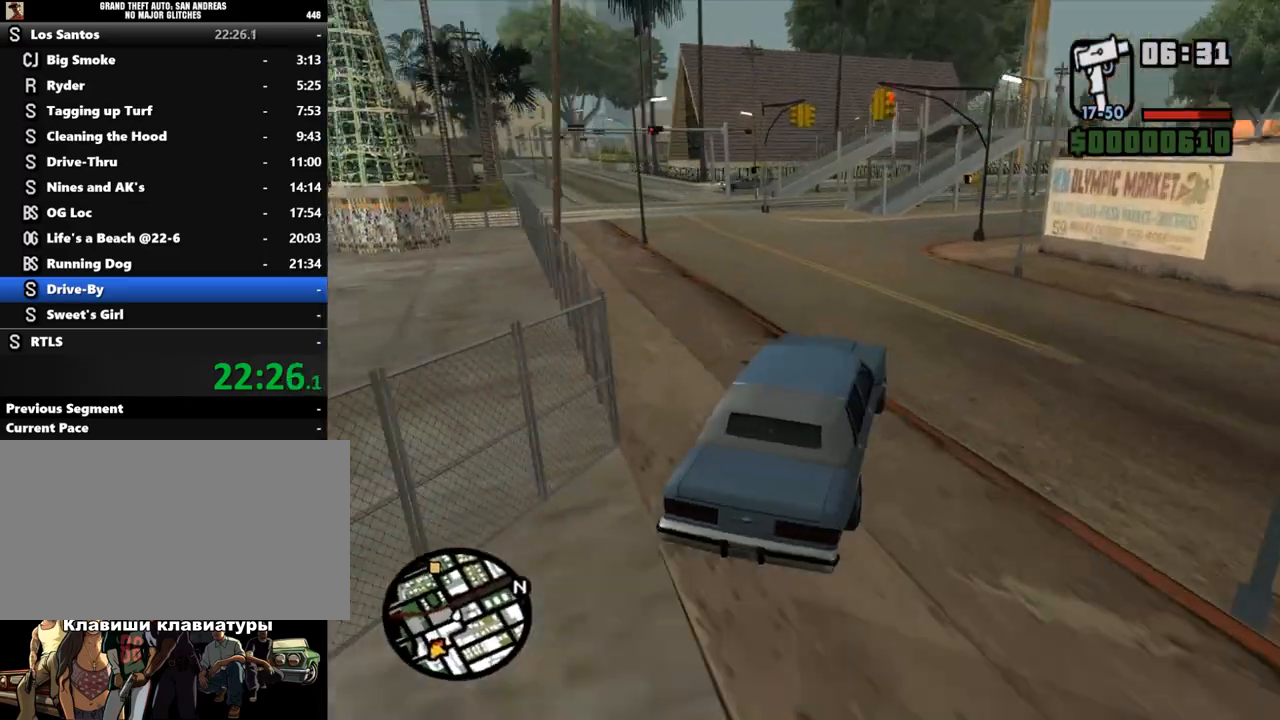
{"keys": ["a", "w"], "mouse": [], "events": [[33, "a", "down"]]}
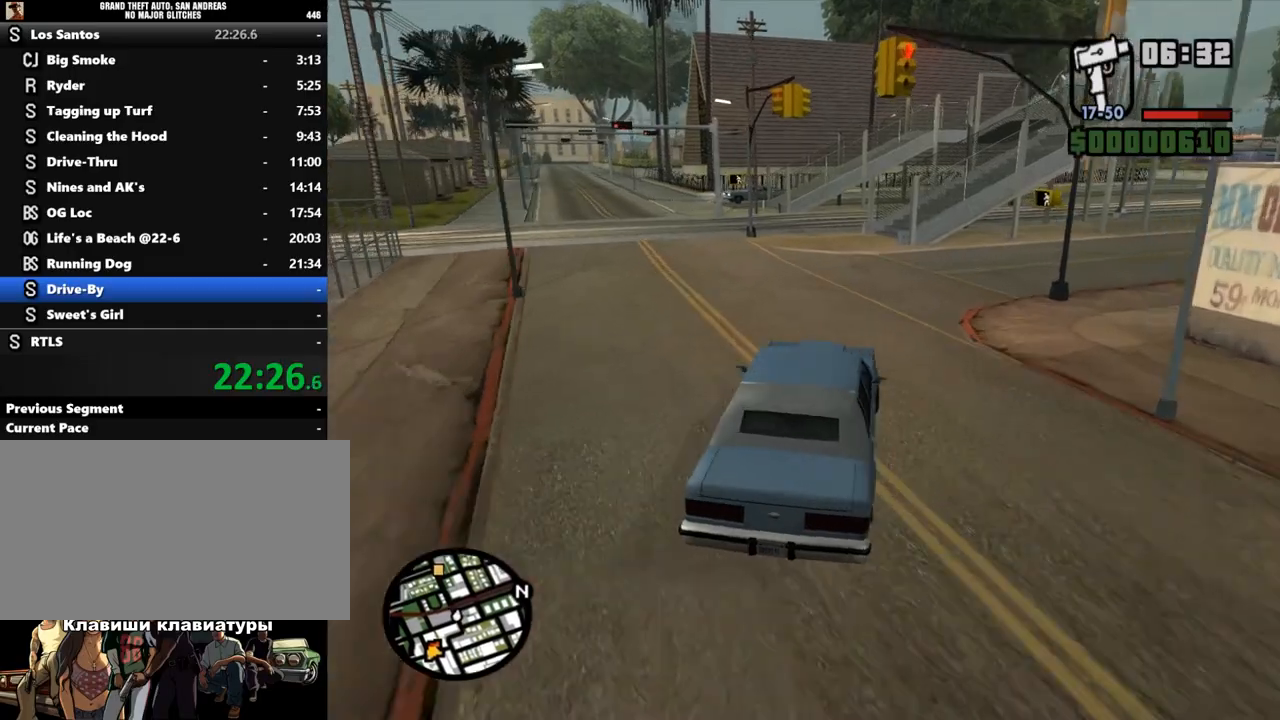
{"keys": ["a", "w"], "mouse": [], "events": [[300, "a", "up"], [400, "a", "down"]]}
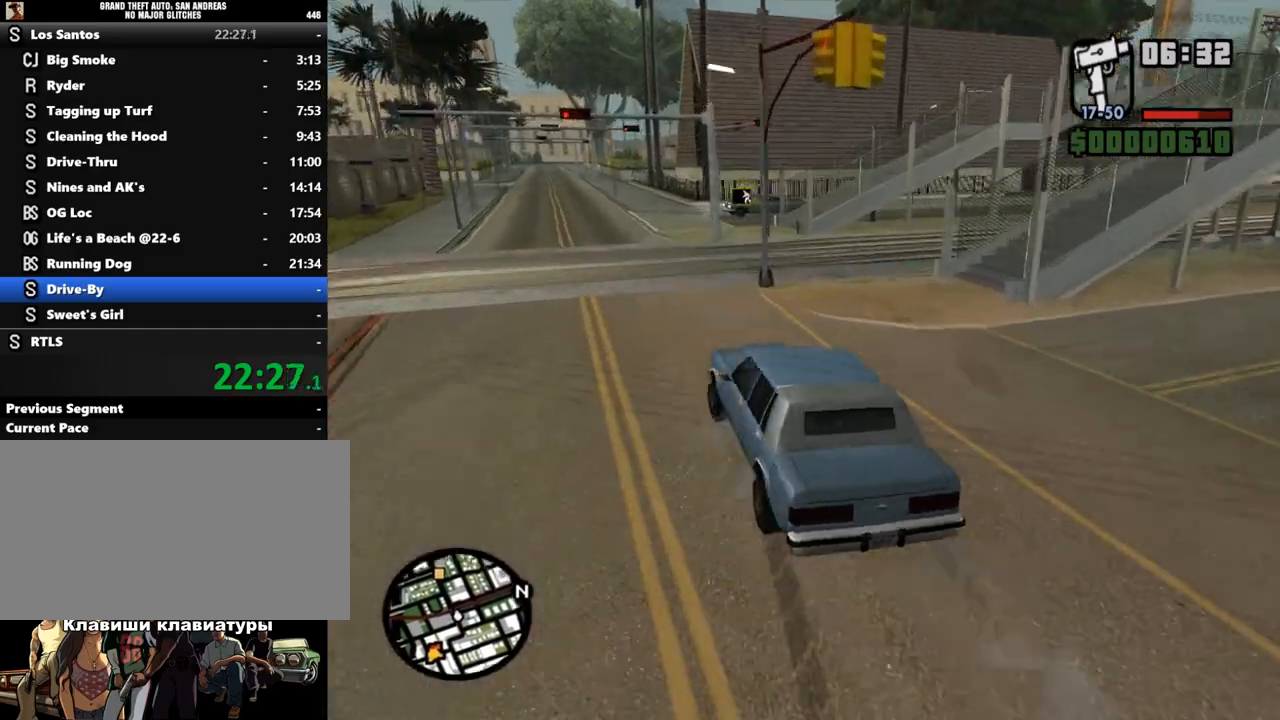
{"keys": ["w"], "mouse": [], "events": [[67, "a", "up"], [233, "d", "down"], [367, "d", "up"]]}
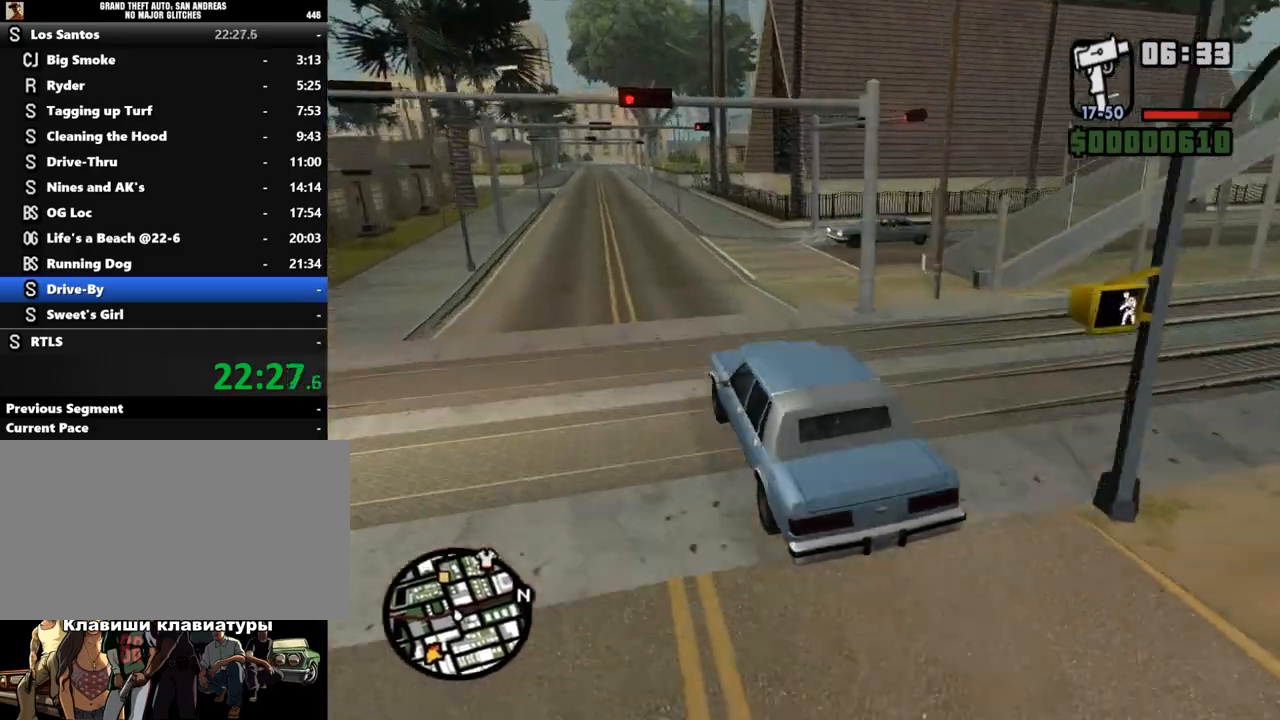
{"keys": ["w"], "mouse": [], "events": [[367, "a", "down"], [467, "a", "up"]]}
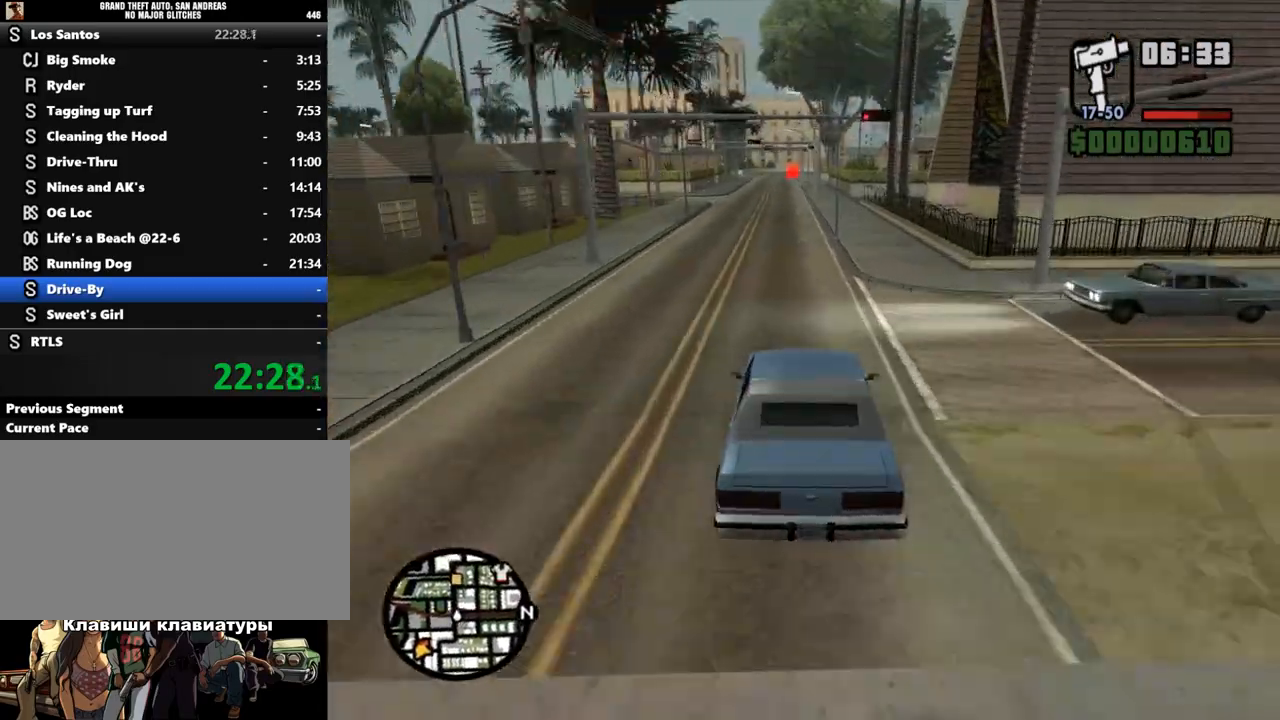
{"keys": ["w"], "mouse": [], "events": []}
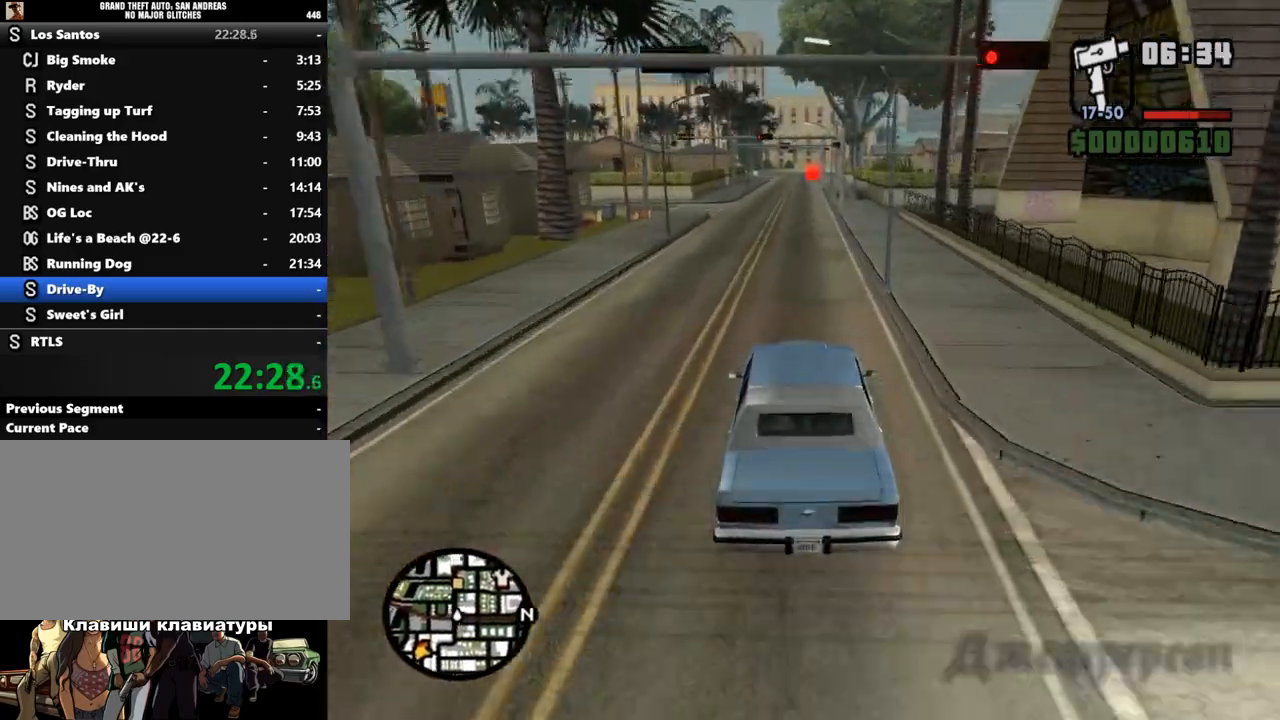
{"keys": ["w"], "mouse": [], "events": []}
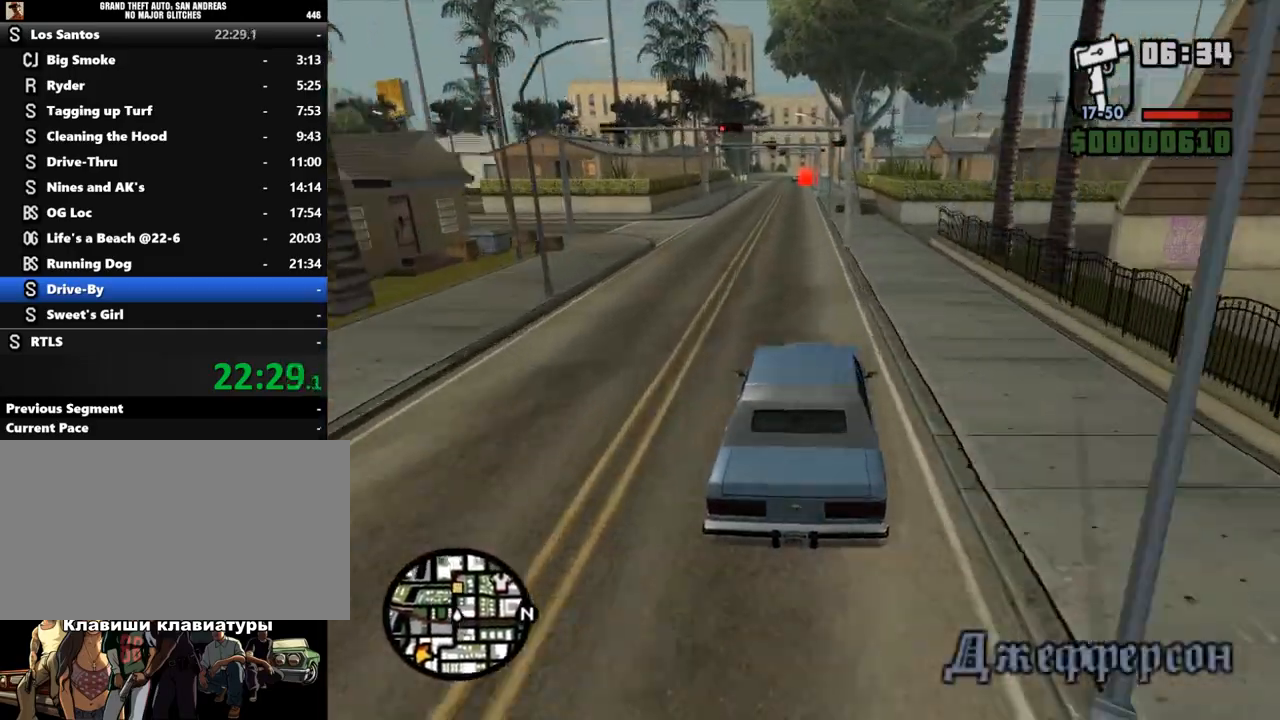
{"keys": ["w"], "mouse": [], "events": [[133, "a", "down"], [200, "a", "up"]]}
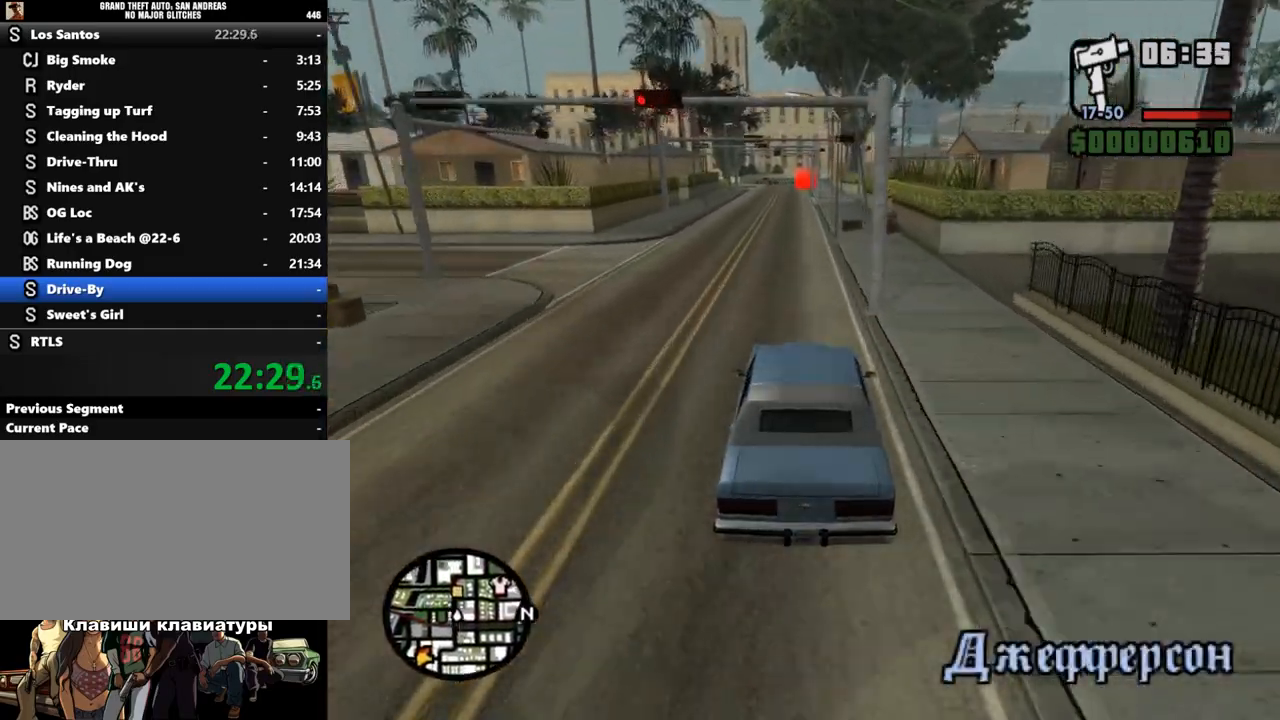
{"keys": ["w"], "mouse": [], "events": []}
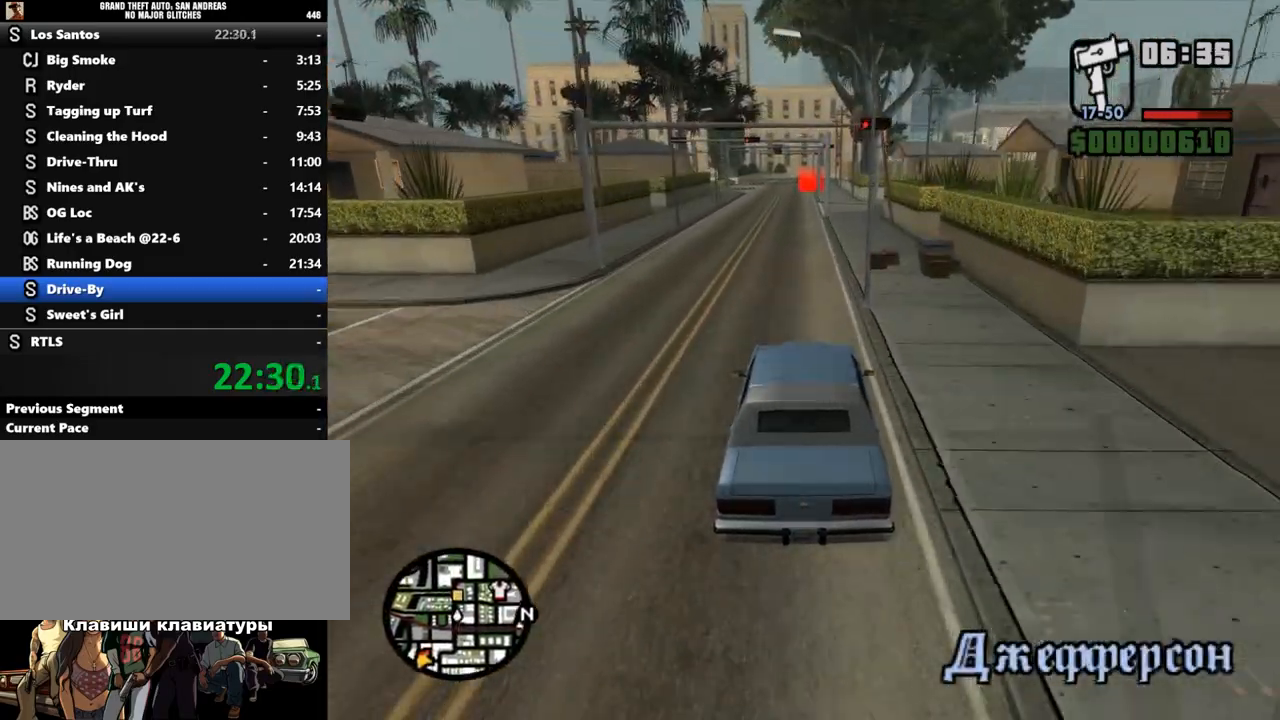
{"keys": ["w"], "mouse": [], "events": []}
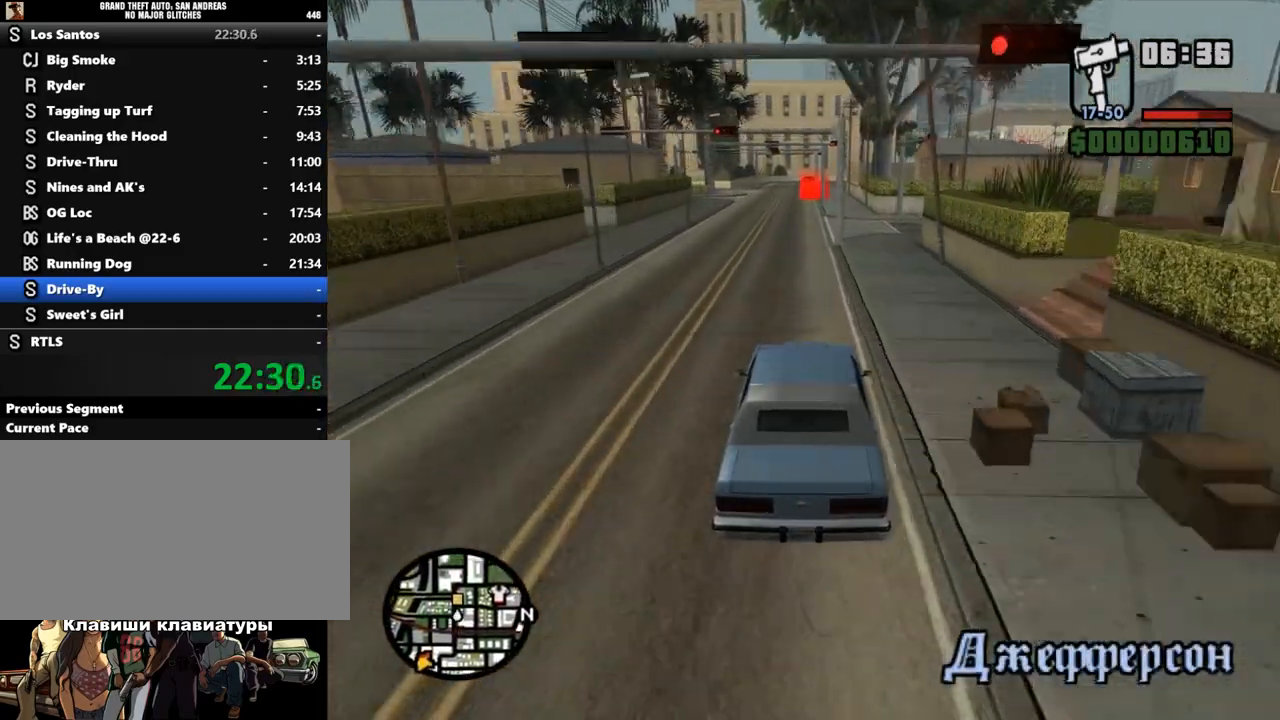
{"keys": ["w"], "mouse": [], "events": []}
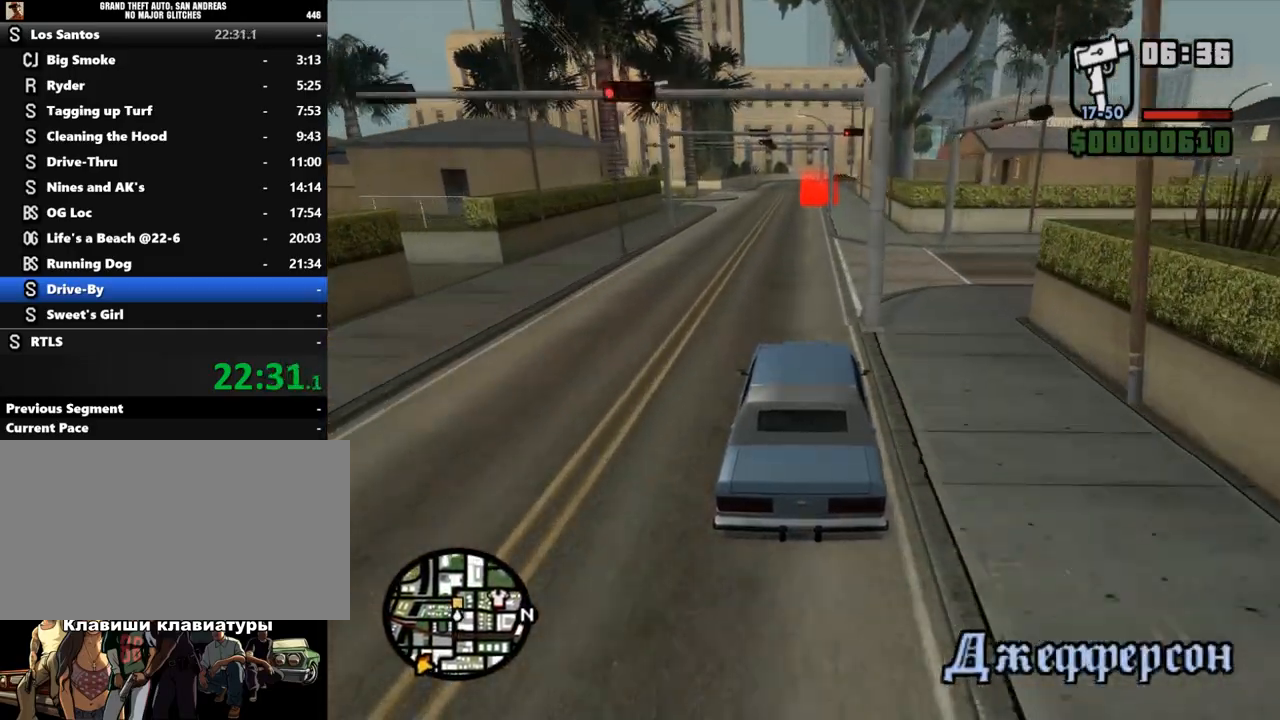
{"keys": ["w"], "mouse": [], "events": []}
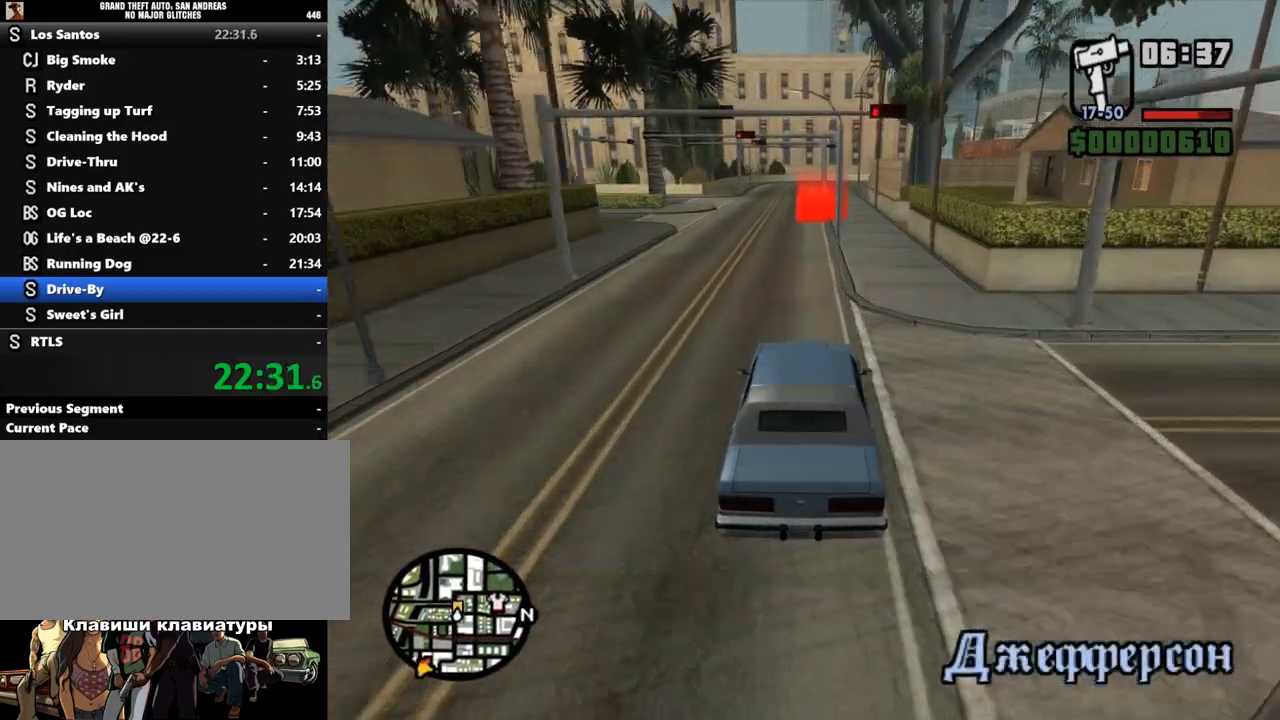
{"keys": ["w"], "mouse": [], "events": []}
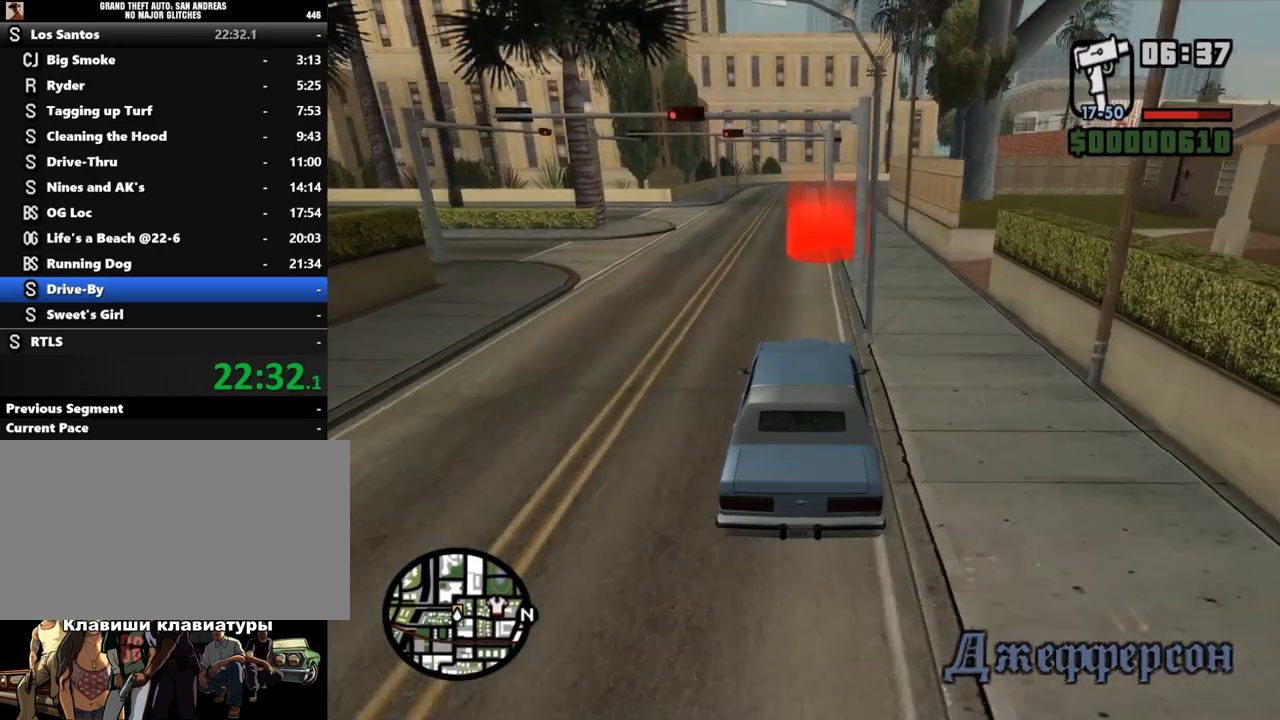
{"keys": ["shift"], "mouse": [], "events": [[467, "shift", "down"], [500, "w", "up"]]}
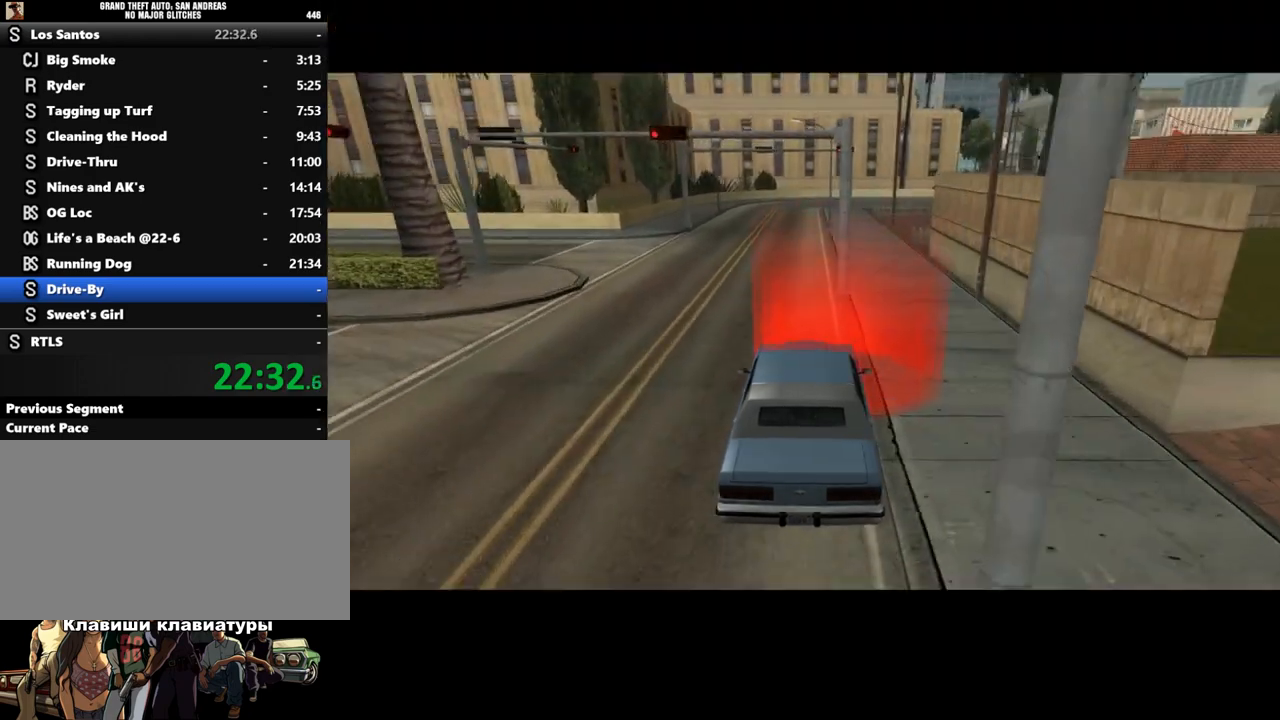
{"keys": ["shift"], "mouse": [], "events": [[67, "shift", "up"], [167, "shift", "down"], [200, "shift", "up"], [333, "shift", "down"], [400, "shift", "up"], [467, "shift", "down"]]}
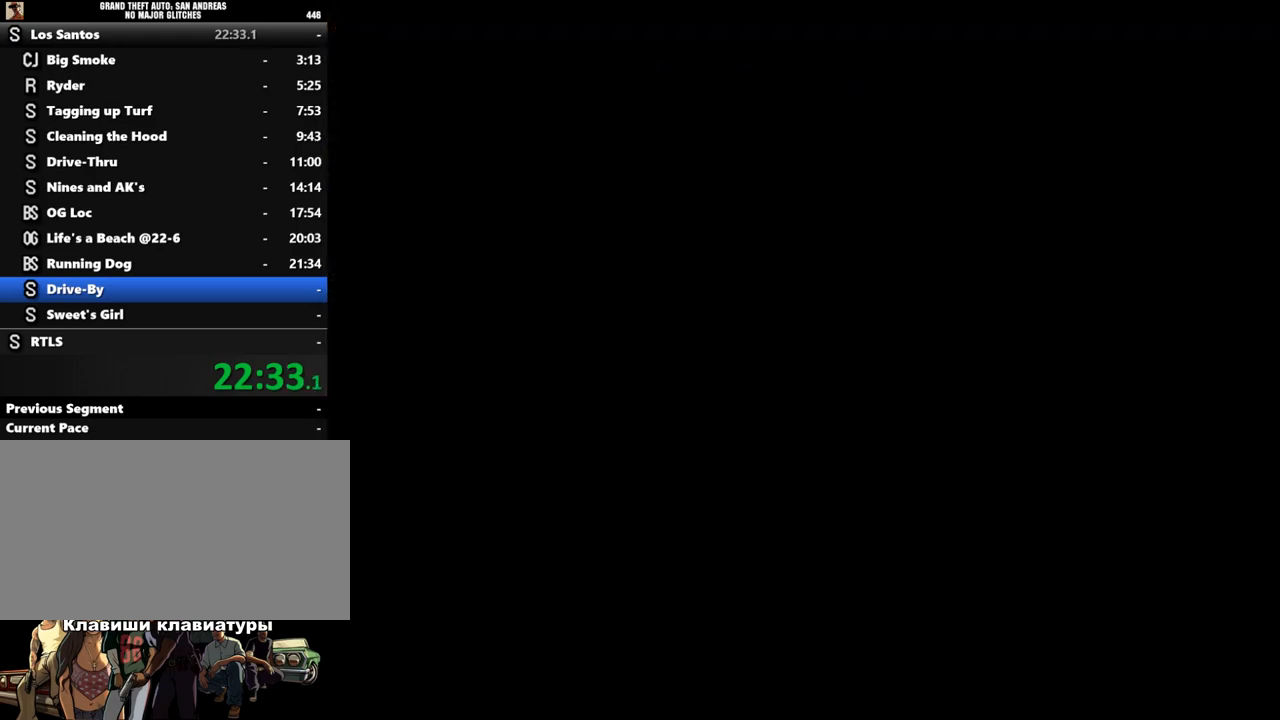
{"keys": [], "mouse": [], "events": [[33, "shift", "up"], [133, "shift", "down"], [167, "shift", "up"], [267, "shift", "down"], [333, "shift", "up"], [433, "shift", "down"], [500, "shift", "up"]]}
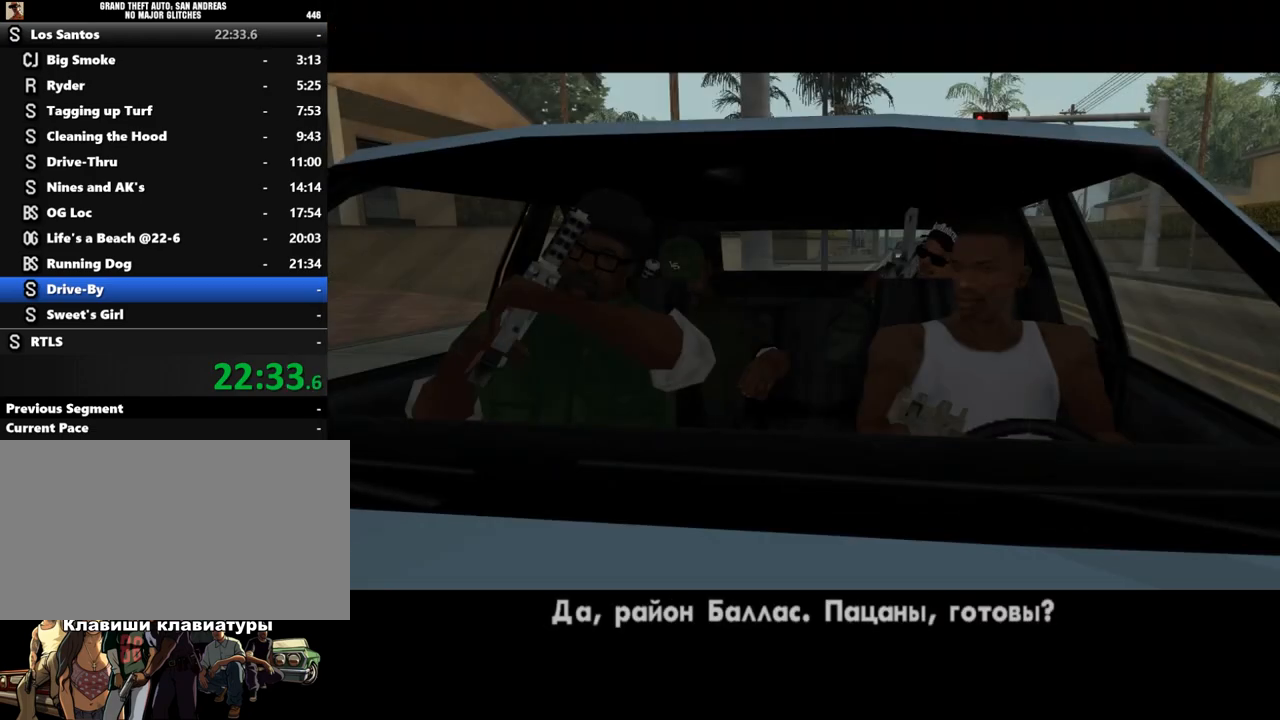
{"keys": ["shift"], "mouse": [], "events": [[100, "shift", "down"], [133, "shift", "up"], [233, "shift", "down"], [267, "shift", "up"], [400, "shift", "down"], [467, "shift", "up"], [500, "shift", "down"]]}
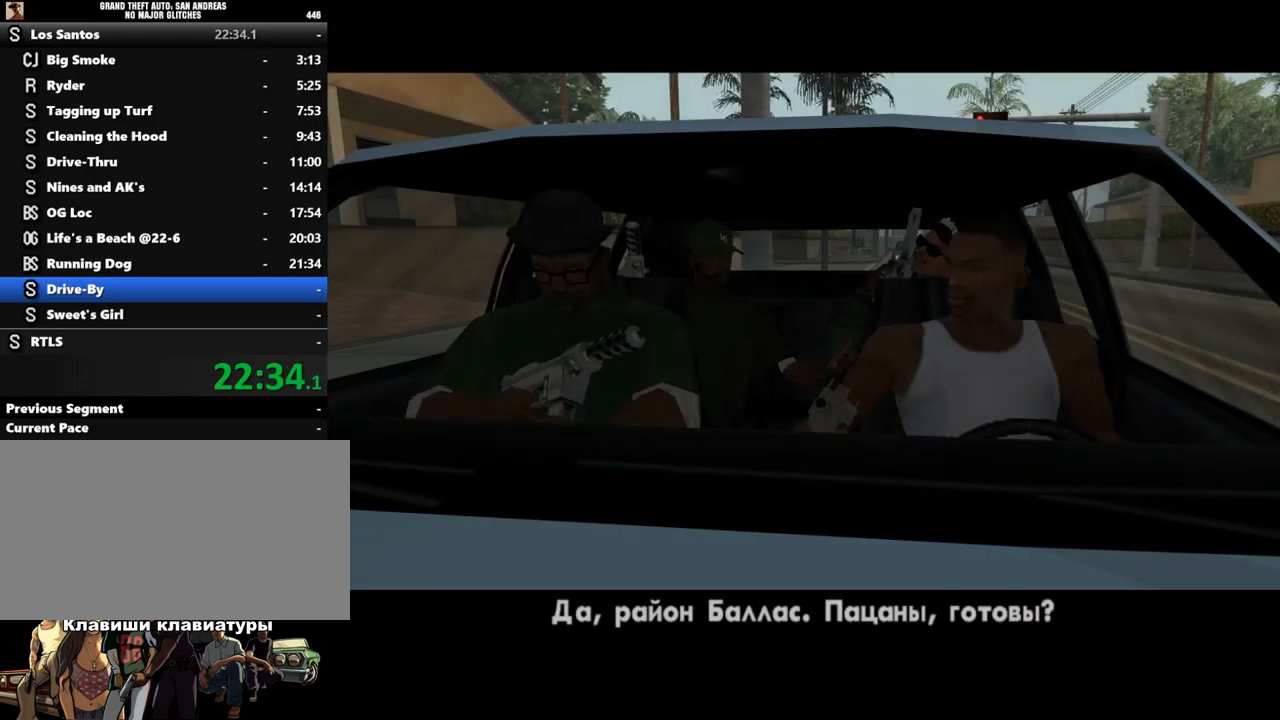
{"keys": [], "mouse": [], "events": [[100, "shift", "up"], [200, "shift", "down"], [267, "shift", "up"]]}
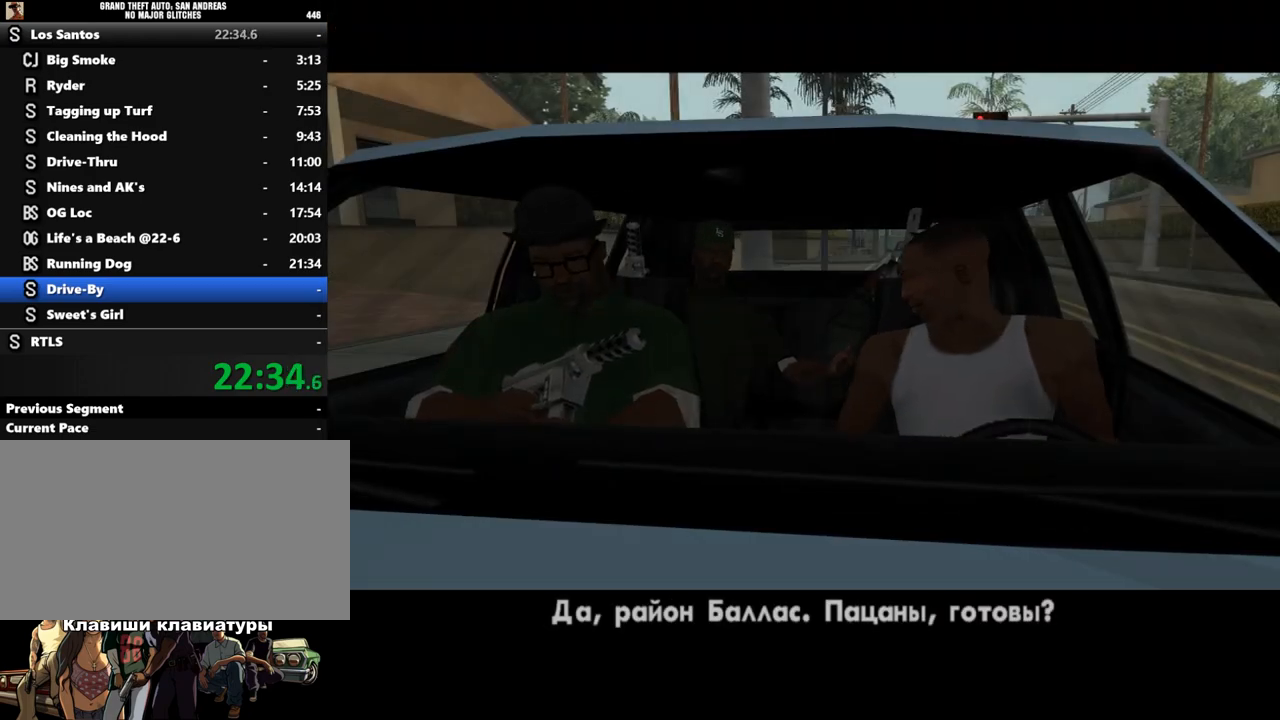
{"keys": ["shift"], "mouse": [], "events": [[33, "shift", "down"], [67, "shift", "up"], [333, "shift", "down"], [367, "shift", "up"], [500, "shift", "down"]]}
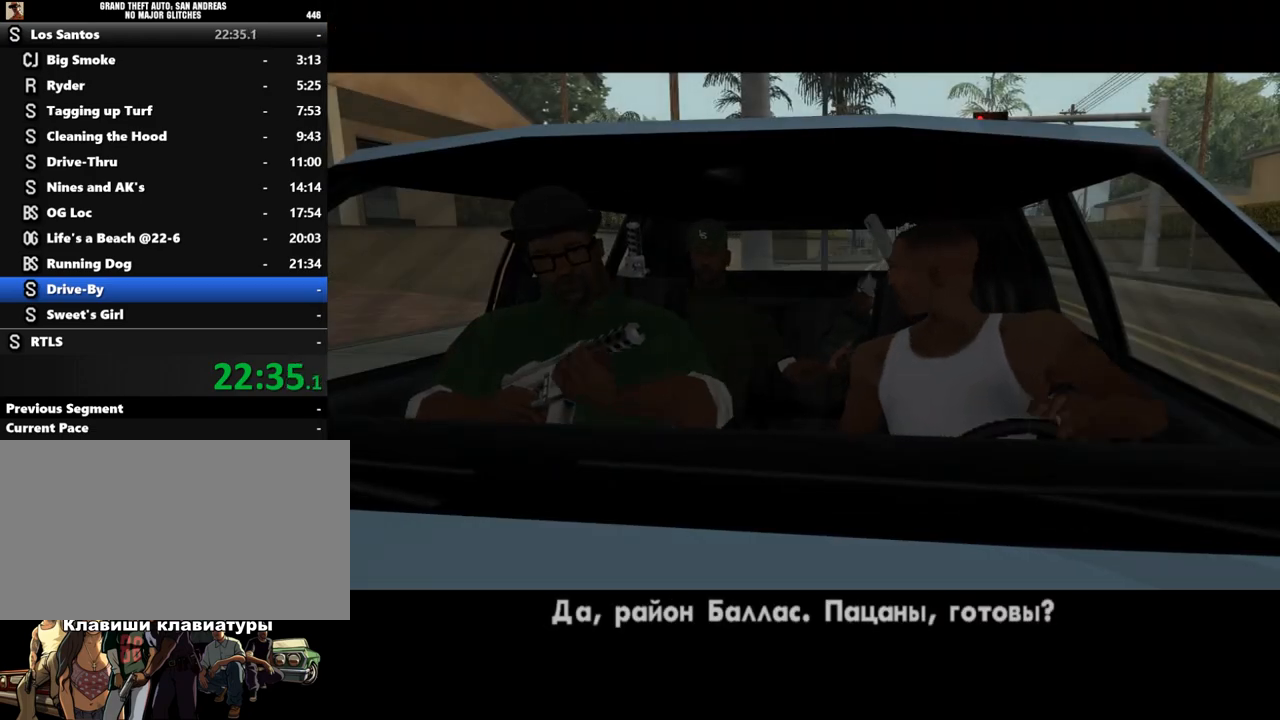
{"keys": ["shift", "w"], "mouse": [], "events": [[67, "shift", "up"], [133, "shift", "down"], [233, "shift", "up"], [400, "shift", "down"], [467, "w", "down"]]}
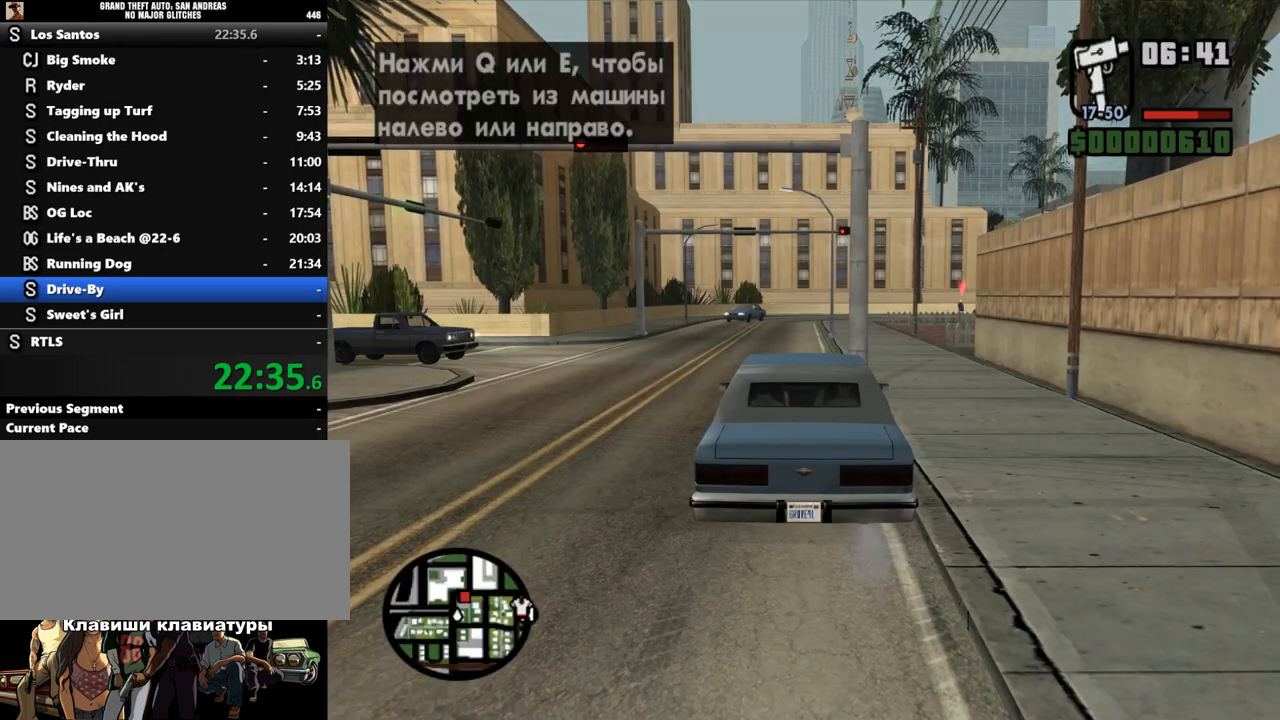
{"keys": ["w"], "mouse": [], "events": [[200, "shift", "up"], [367, "a", "down"], [500, "a", "up"]]}
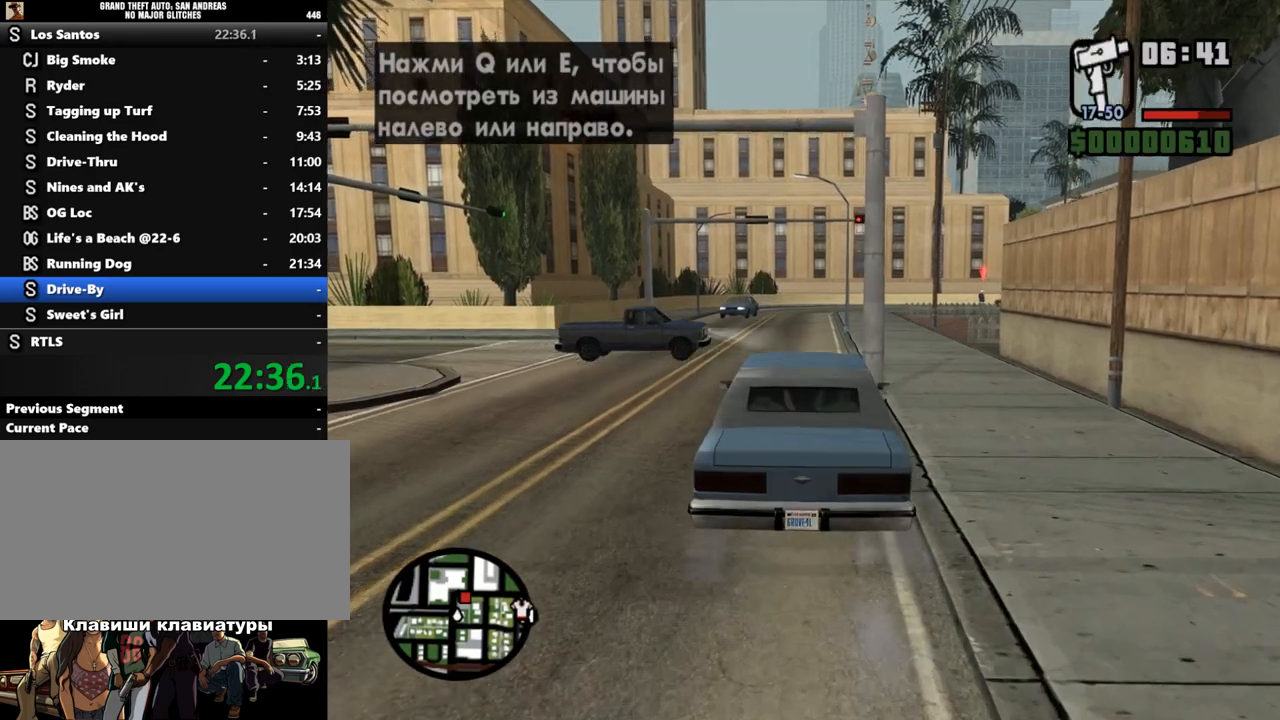
{"keys": ["w"], "mouse": [], "events": [[267, "a", "down"], [367, "a", "up"]]}
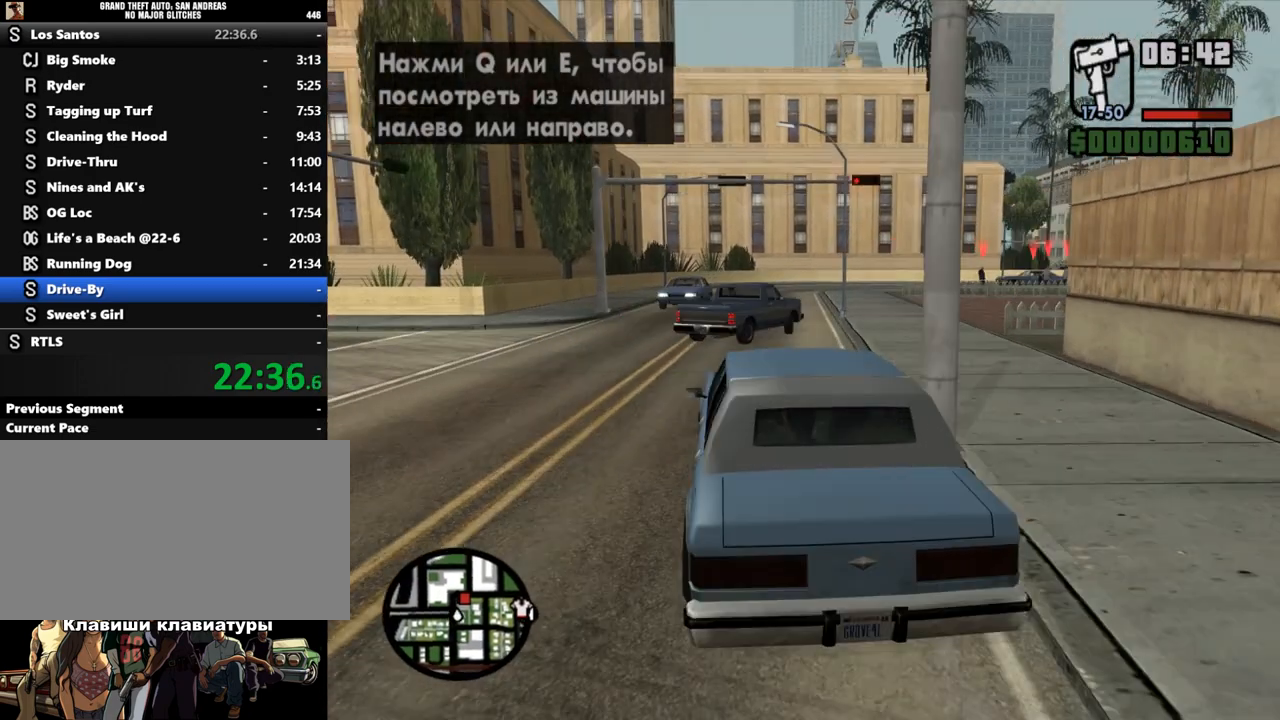
{"keys": ["w"], "mouse": [], "events": []}
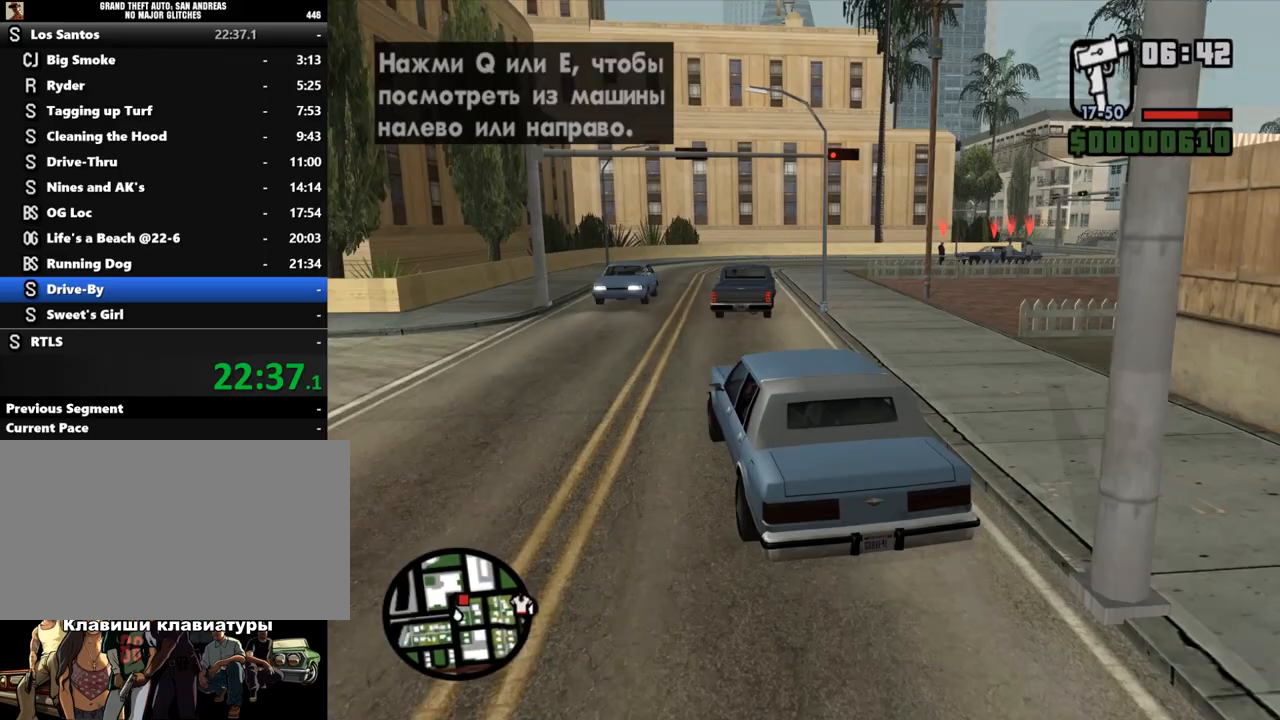
{"keys": ["d", "w"], "mouse": [], "events": [[367, "d", "down"]]}